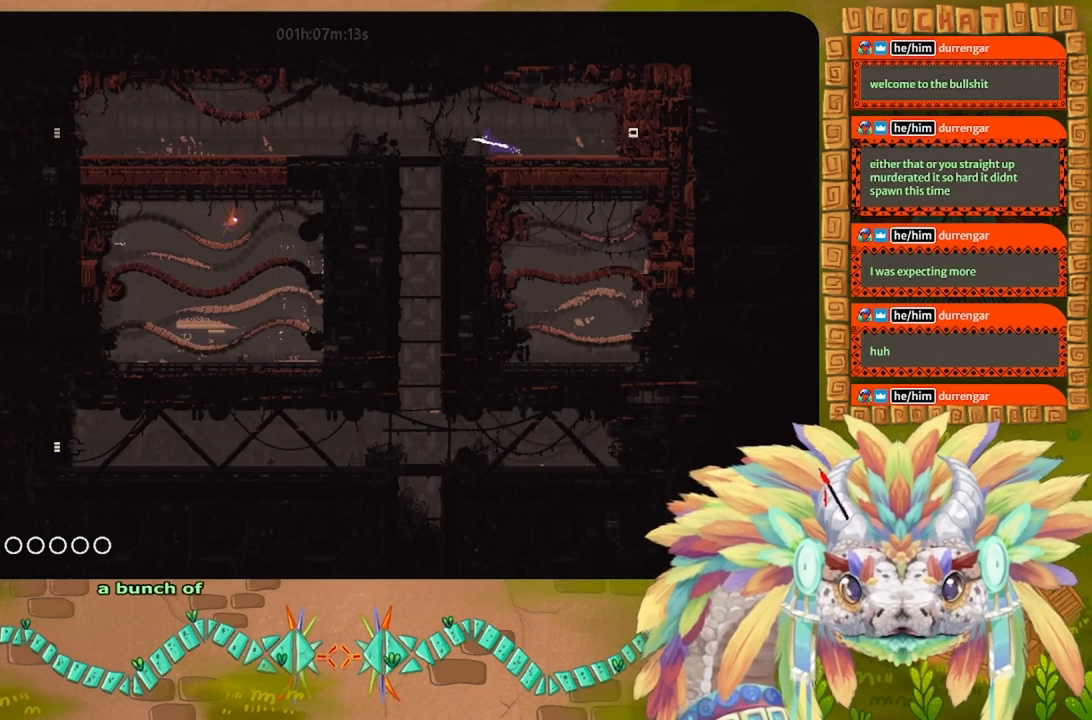
Gameplay with keyboard; each line is a JSON object with the keys held at the frame after it. "events" lists presses ("down") and releases ("up") of "down", "g", "j", "left", "r", "right", "t" and "up" between this image and that frame as [ms after this image, input, new state], when the widget could be followed in between. No other keys are recorded. Mouse input is not recorded.
{"keys": ["left"], "events": [[34, "j", "down"], [234, "j", "up"]]}
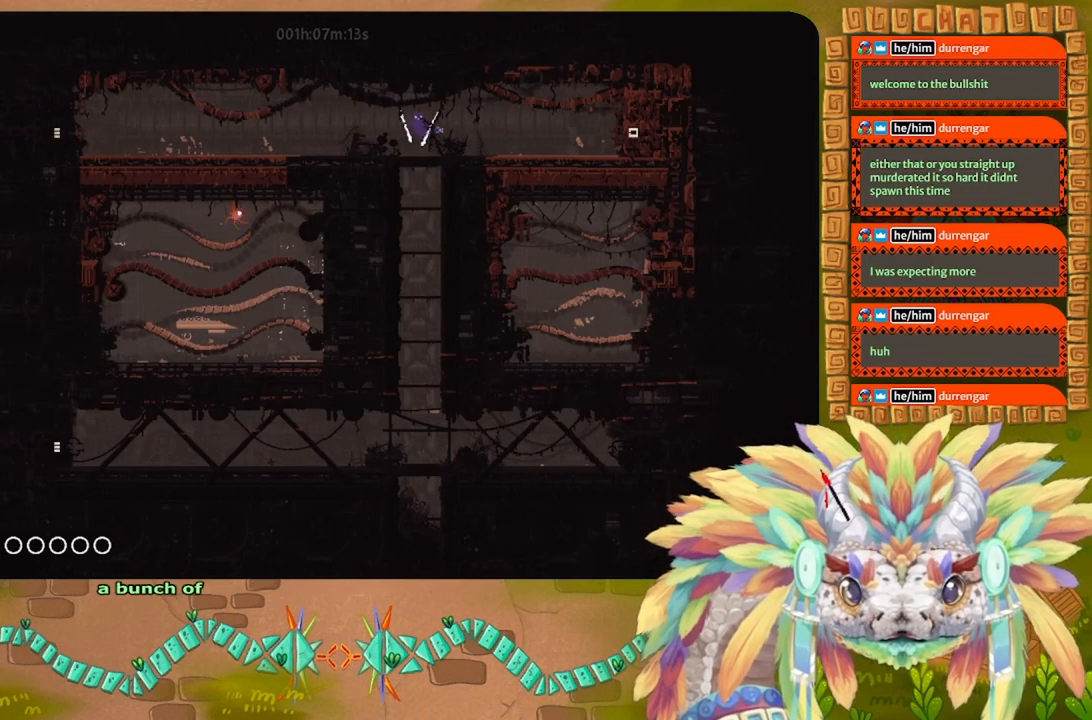
{"keys": ["j", "left"], "events": [[100, "j", "down"]]}
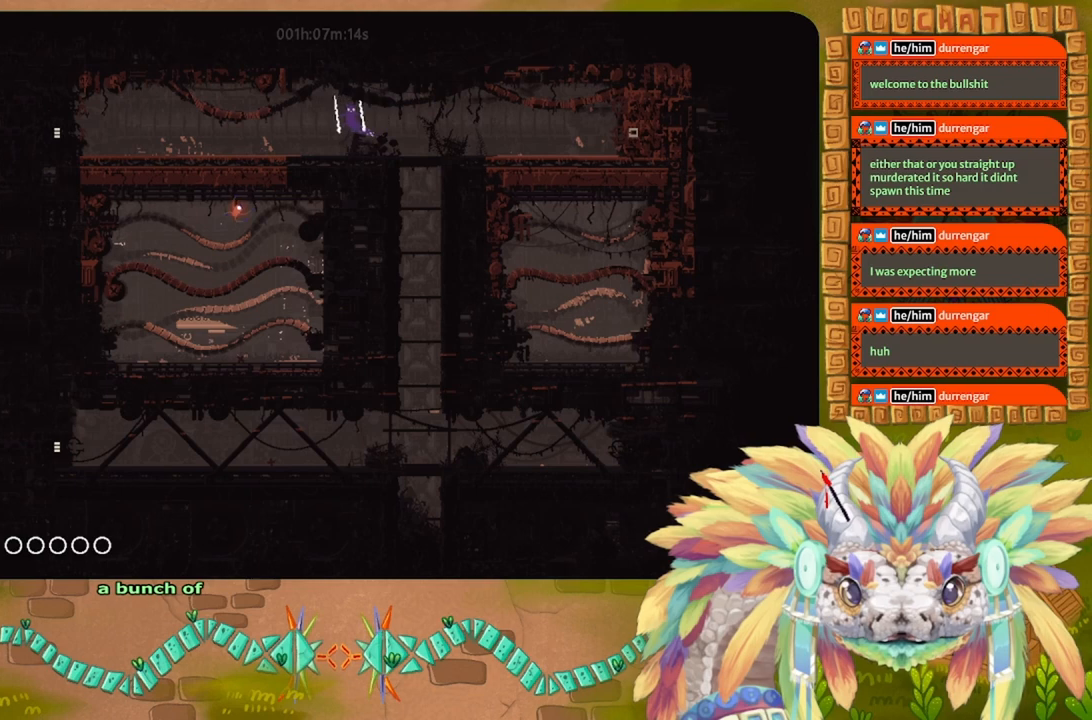
{"keys": ["left"], "events": [[67, "j", "up"]]}
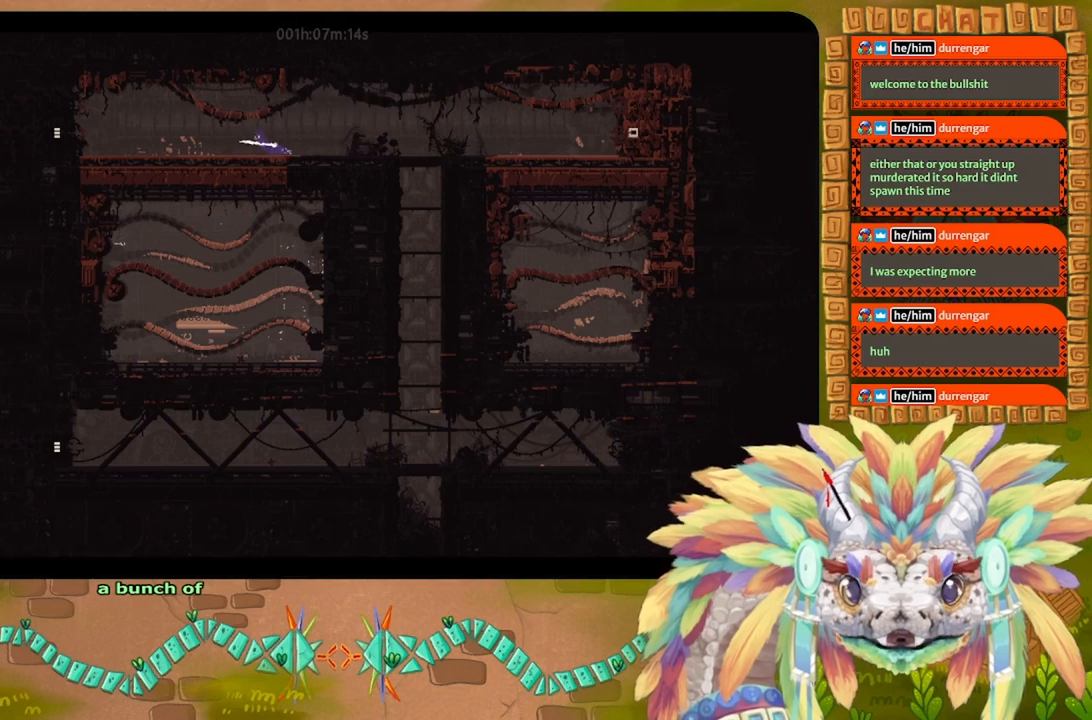
{"keys": ["left"], "events": []}
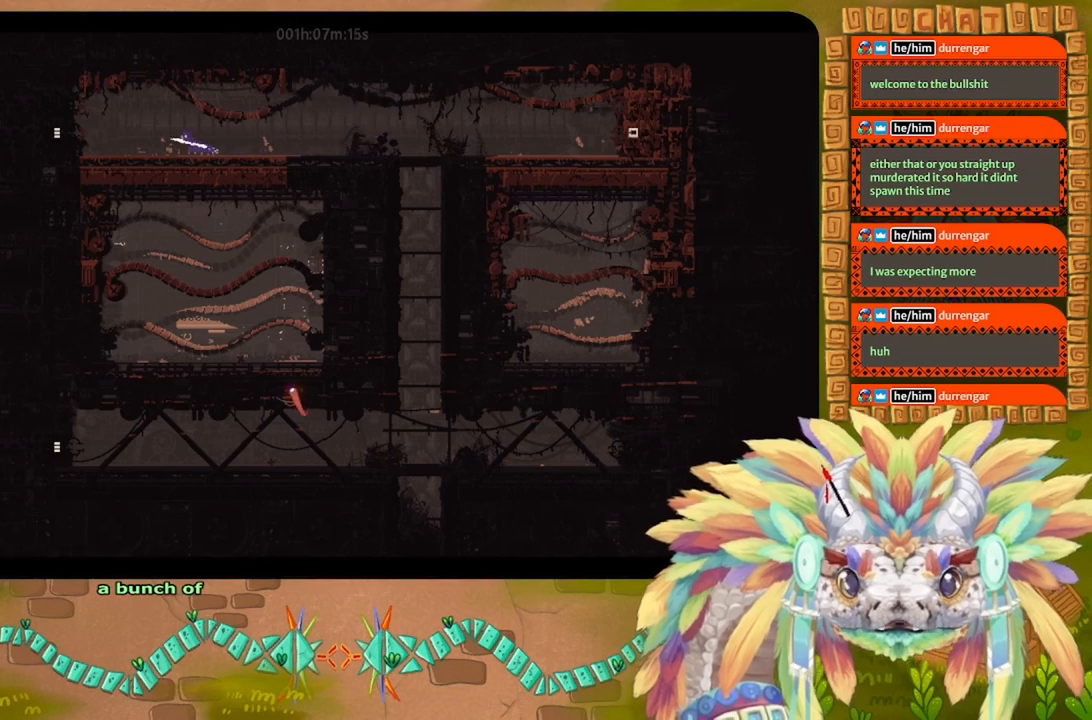
{"keys": ["left"], "events": []}
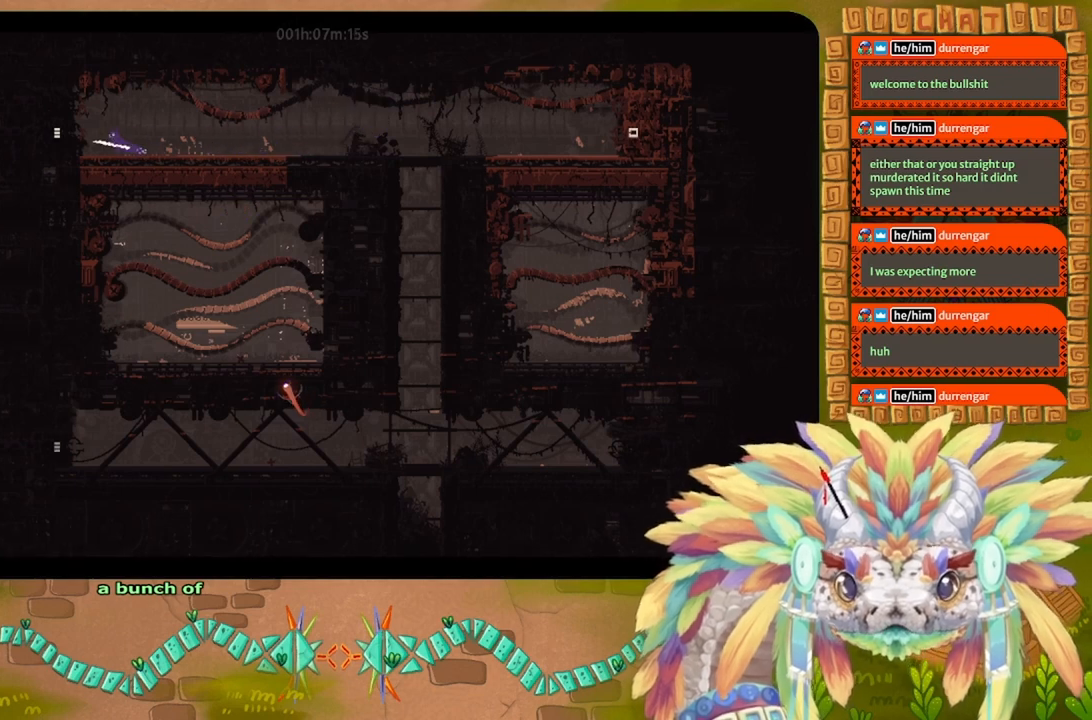
{"keys": ["left"], "events": [[234, "j", "down"], [334, "j", "up"]]}
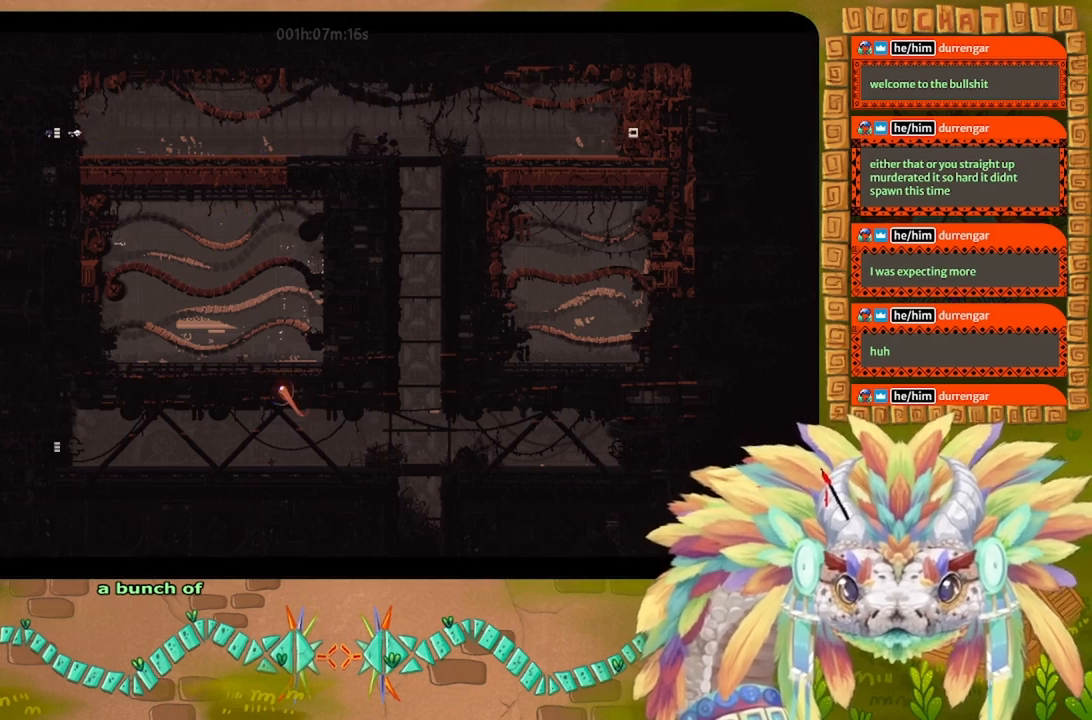
{"keys": ["left"], "events": []}
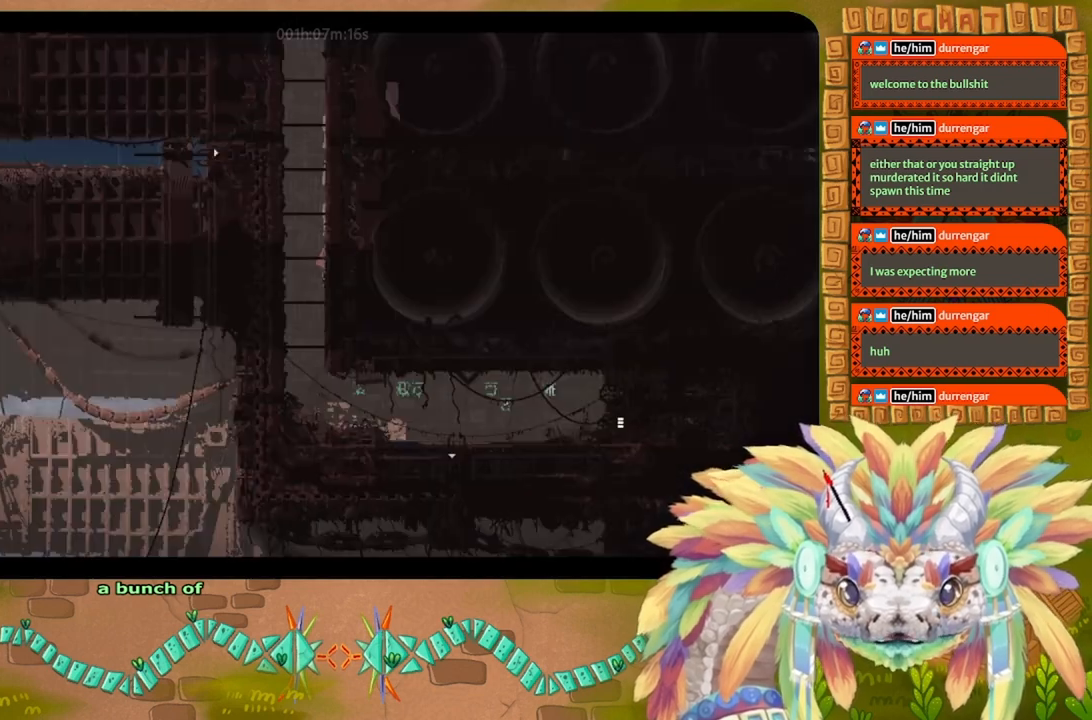
{"keys": ["j", "left"], "events": [[267, "j", "down"], [367, "j", "up"], [434, "j", "down"]]}
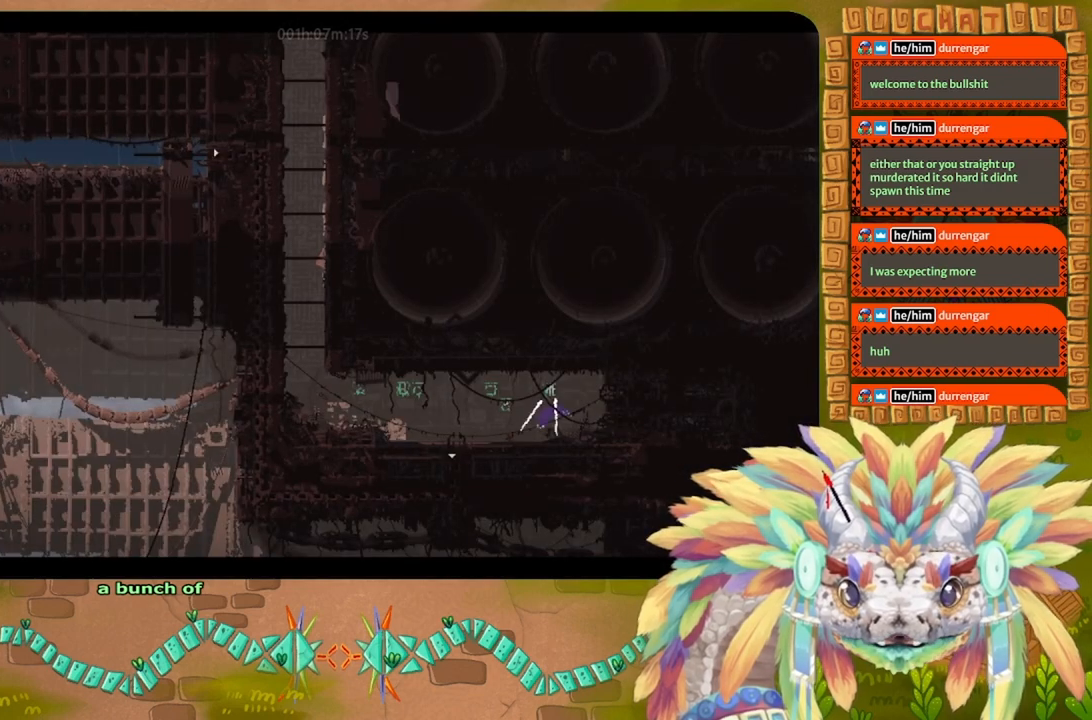
{"keys": ["left"], "events": [[67, "j", "up"], [134, "up", "down"], [267, "up", "up"]]}
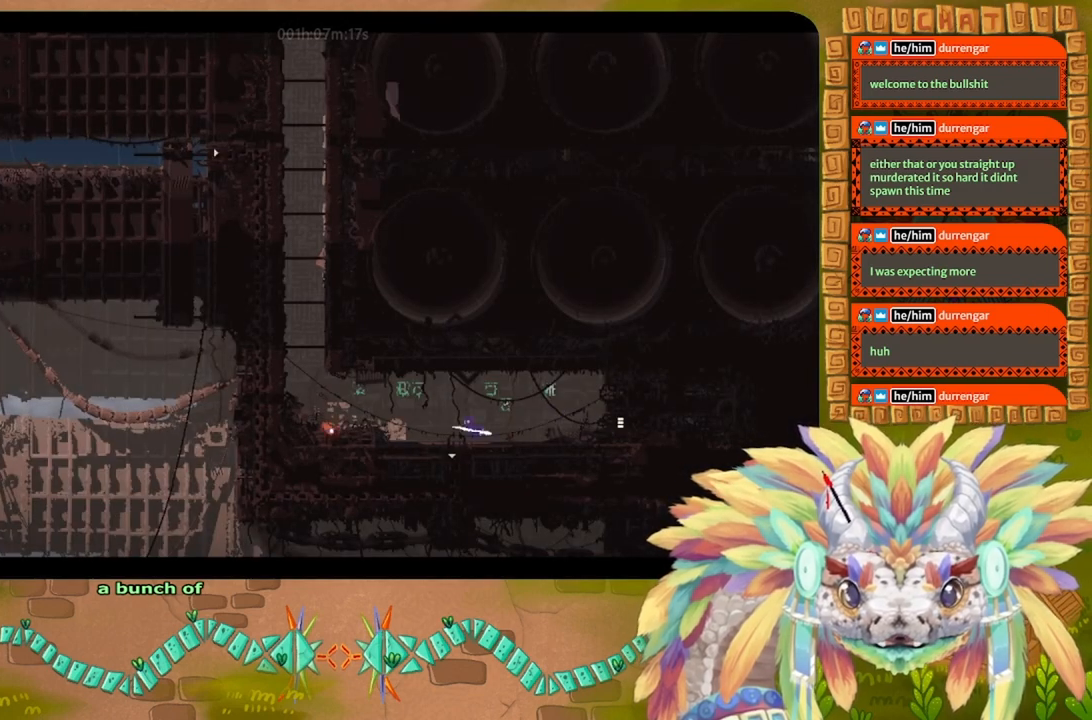
{"keys": ["j", "left"], "events": [[334, "j", "down"]]}
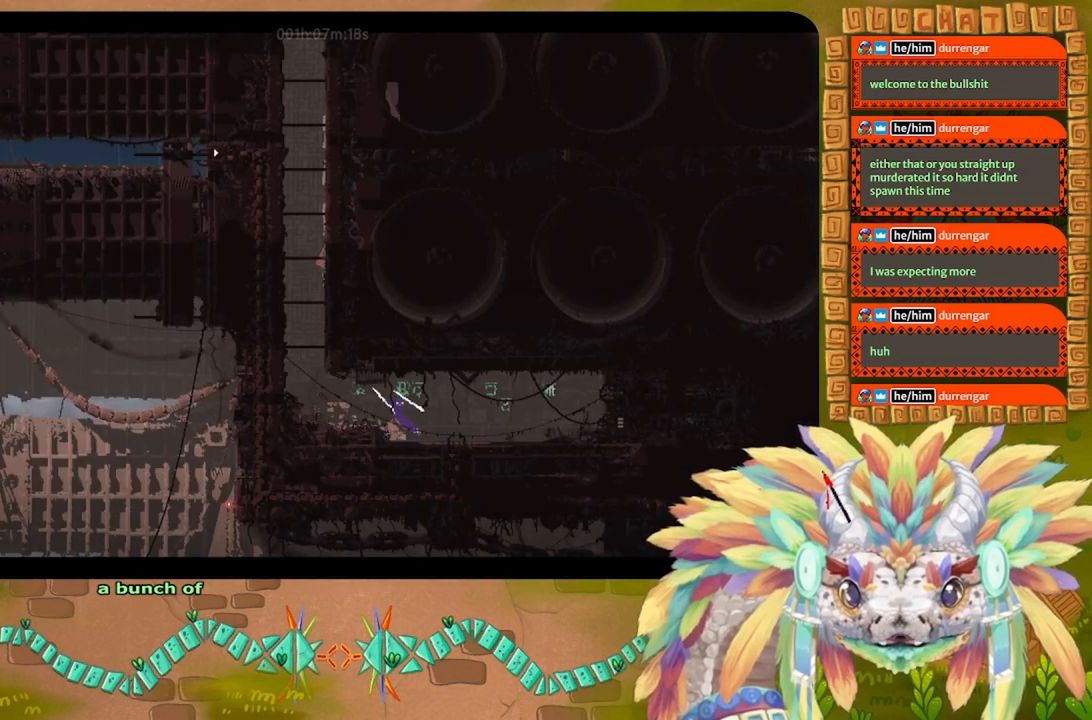
{"keys": ["left"], "events": [[100, "j", "up"]]}
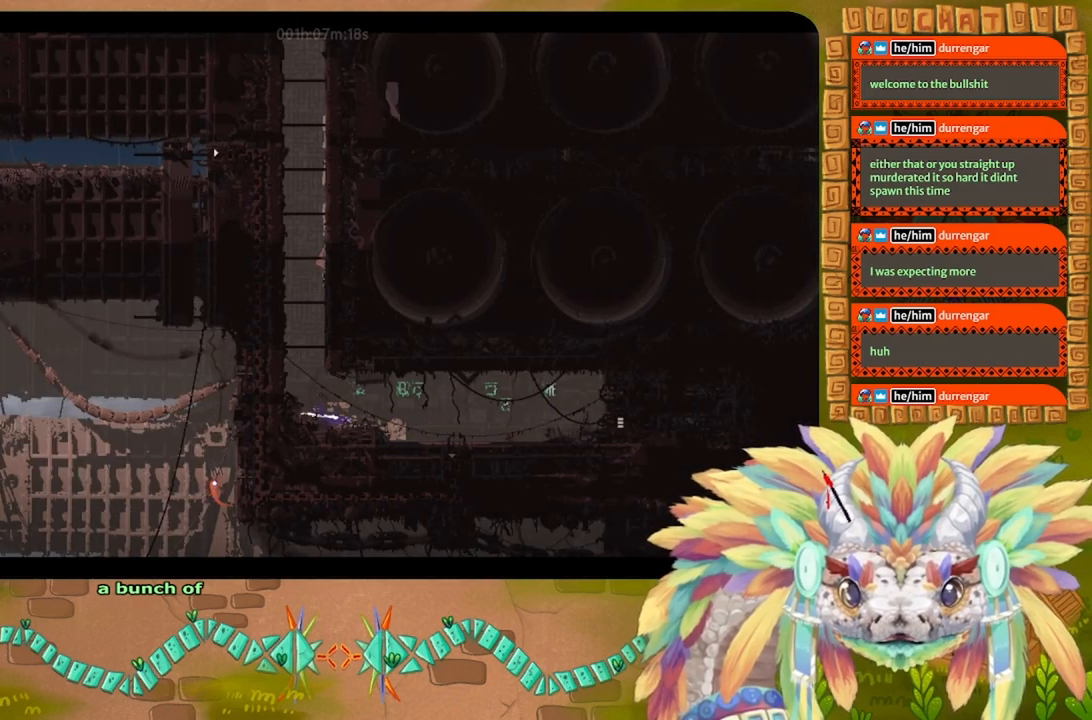
{"keys": ["left"], "events": [[200, "j", "down"], [467, "j", "up"]]}
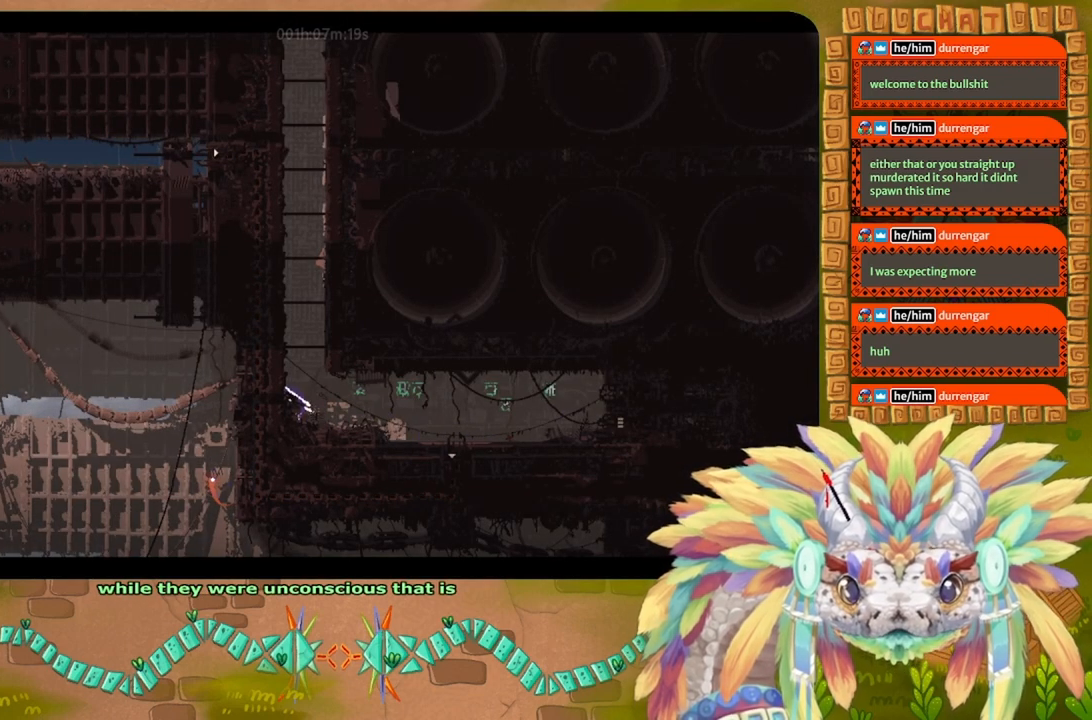
{"keys": ["j", "left"], "events": [[67, "j", "down"], [400, "j", "up"], [500, "j", "down"]]}
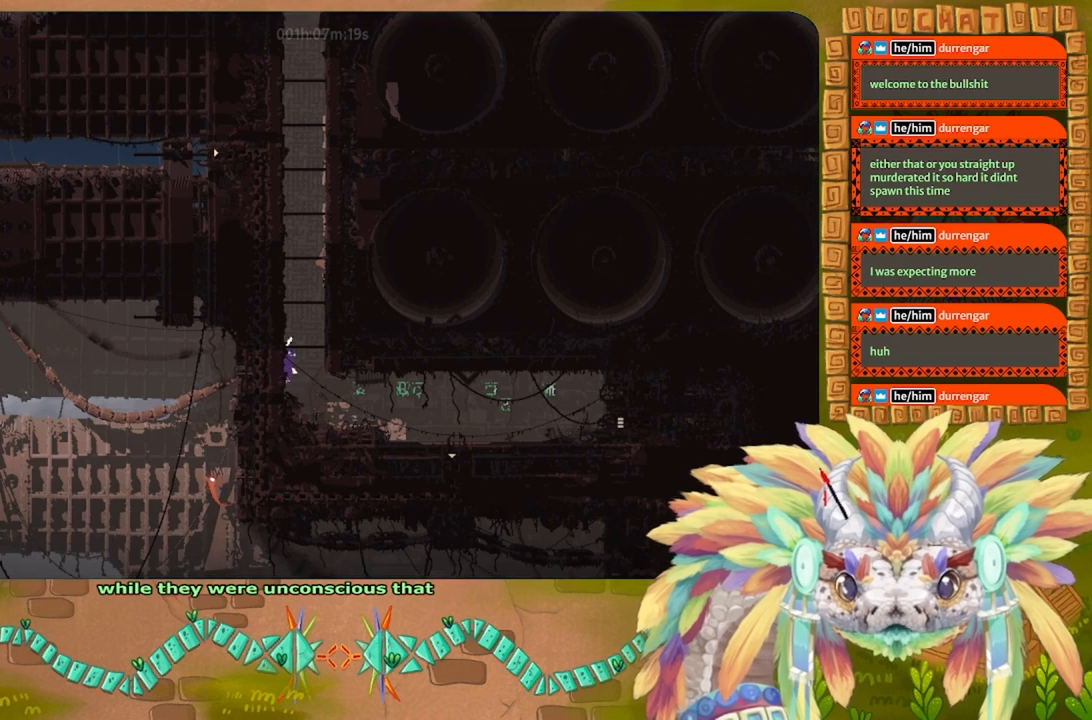
{"keys": ["j", "left"], "events": [[67, "left", "up"], [67, "right", "down"], [267, "j", "up"], [334, "right", "up"], [367, "j", "down"], [367, "left", "down"]]}
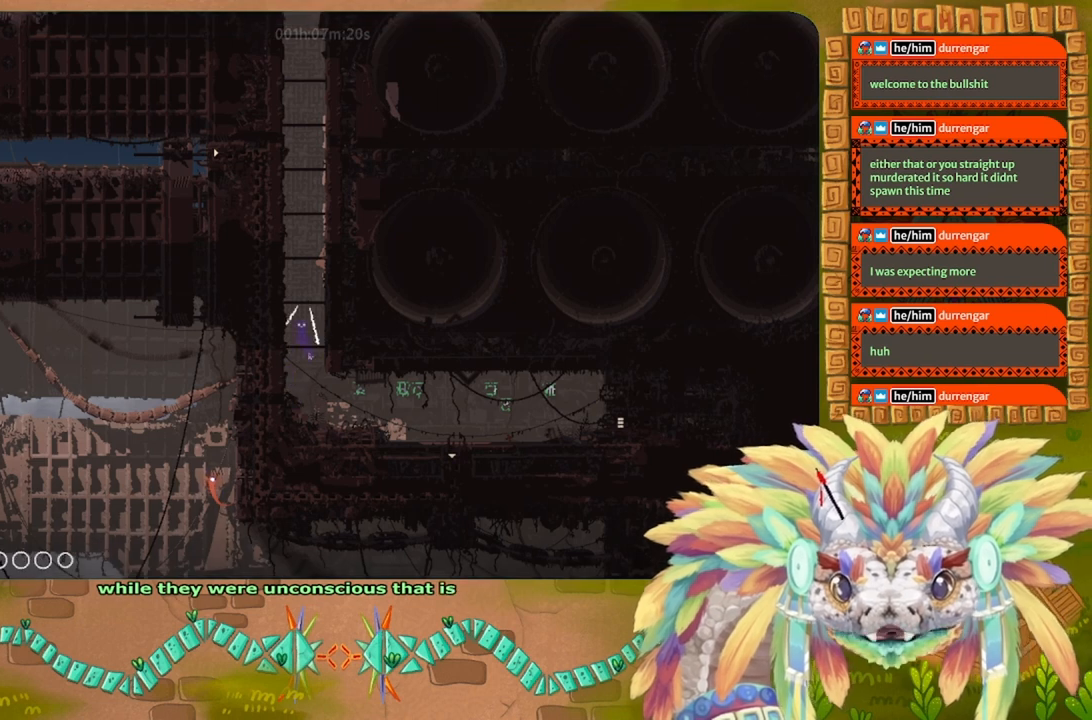
{"keys": ["j", "left"], "events": [[100, "j", "up"], [167, "left", "up"], [167, "right", "down"], [200, "j", "down"], [434, "j", "up"], [434, "right", "up"], [467, "left", "down"], [500, "j", "down"]]}
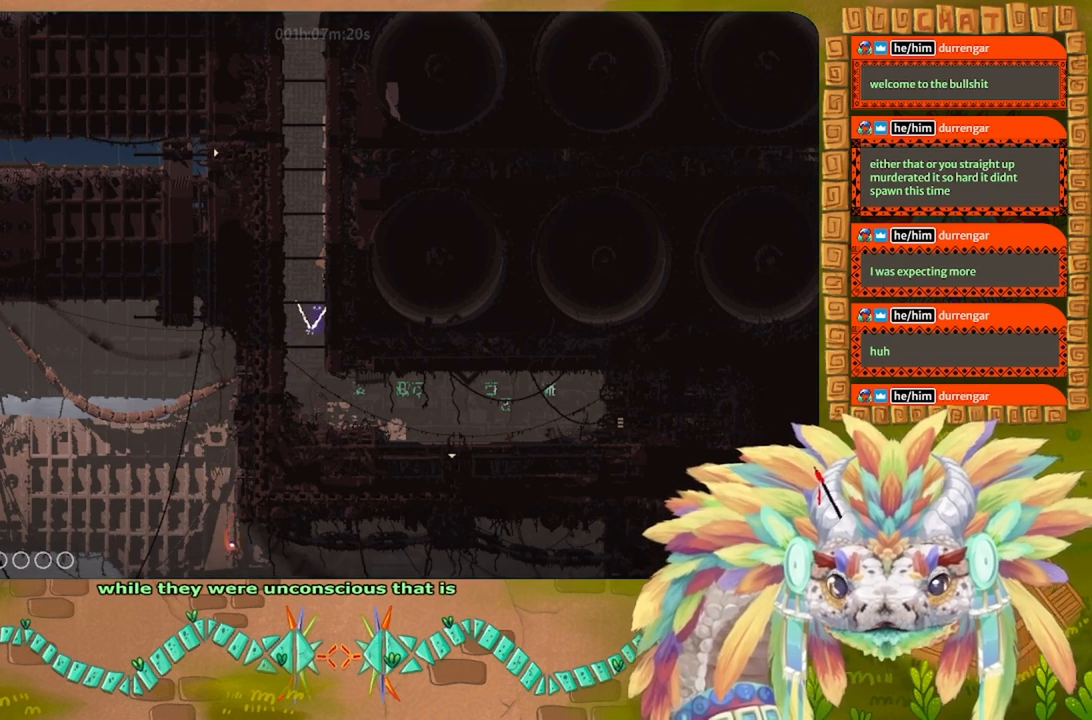
{"keys": ["j", "right"], "events": [[267, "j", "up"], [267, "left", "up"], [300, "right", "down"], [367, "j", "down"]]}
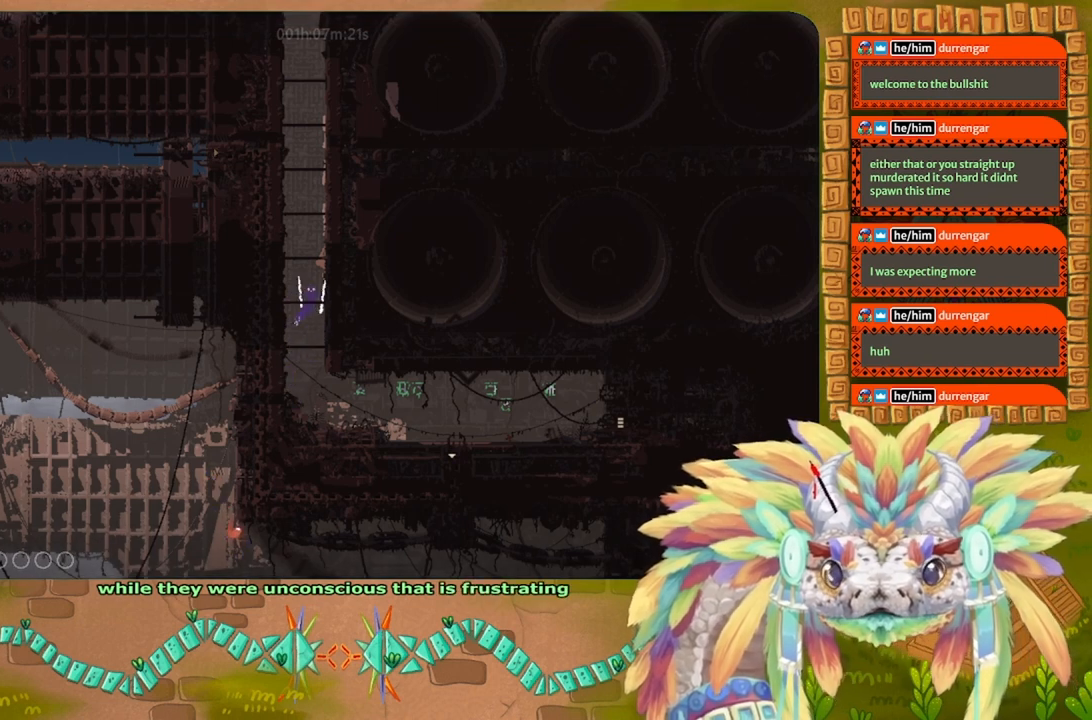
{"keys": ["up"], "events": [[134, "j", "up"], [200, "right", "up"], [200, "up", "down"], [234, "j", "down"], [500, "j", "up"]]}
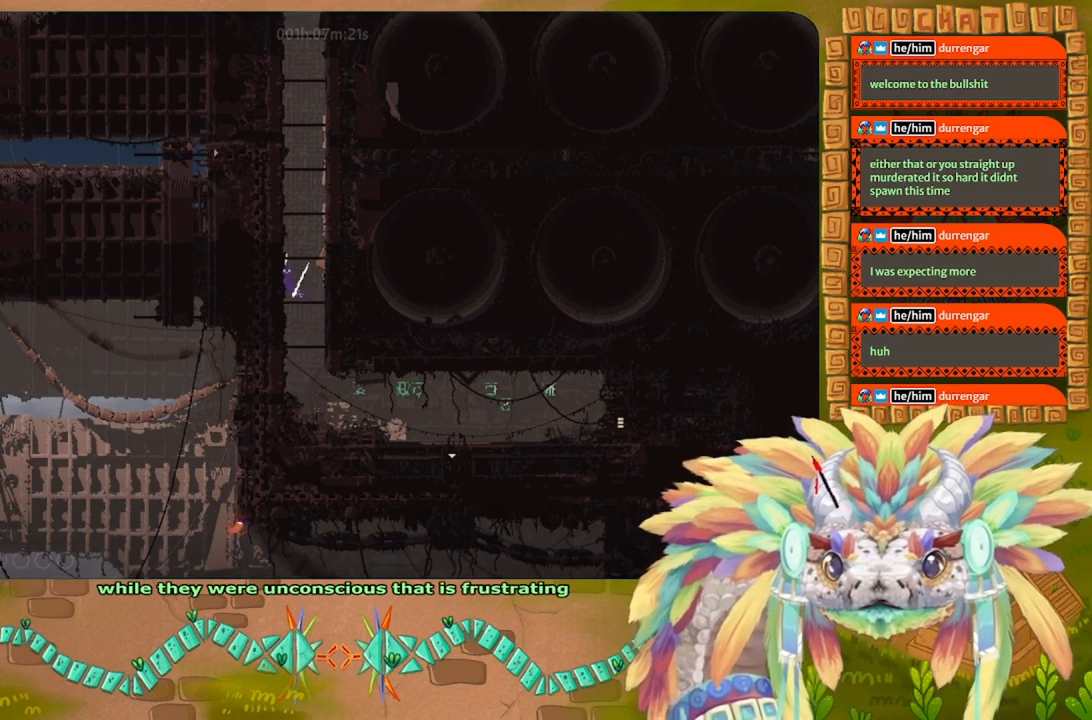
{"keys": ["j", "left", "up"], "events": [[200, "left", "down"], [234, "j", "down"]]}
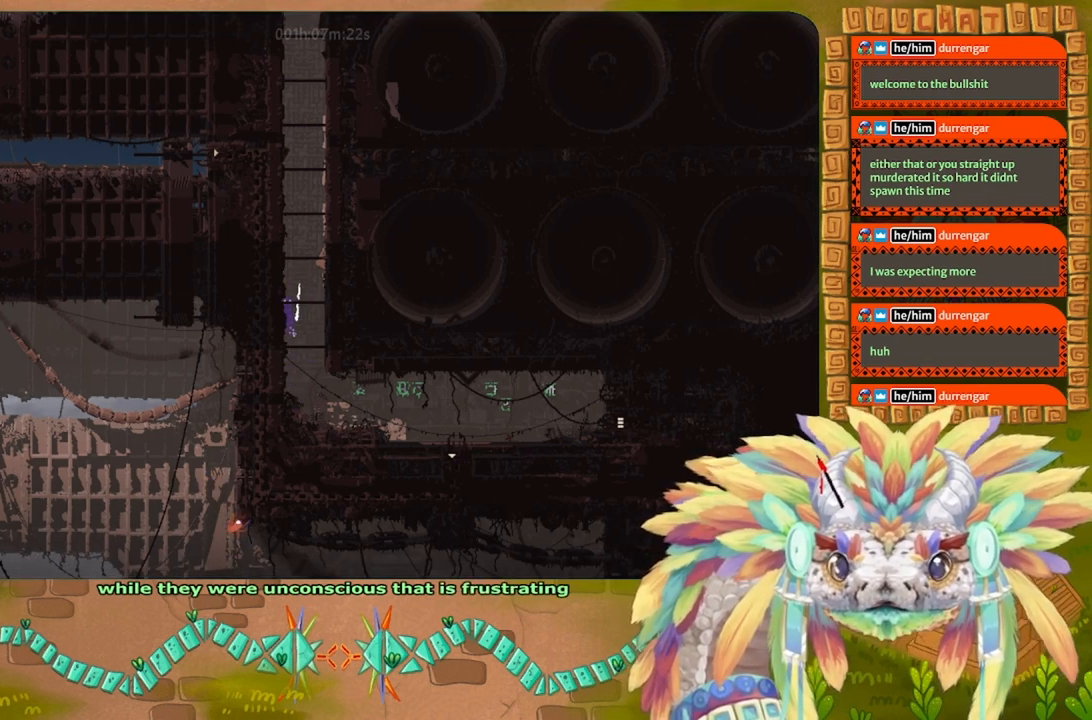
{"keys": ["up"], "events": [[67, "j", "up"], [67, "left", "up"], [100, "up", "up"], [200, "up", "down"]]}
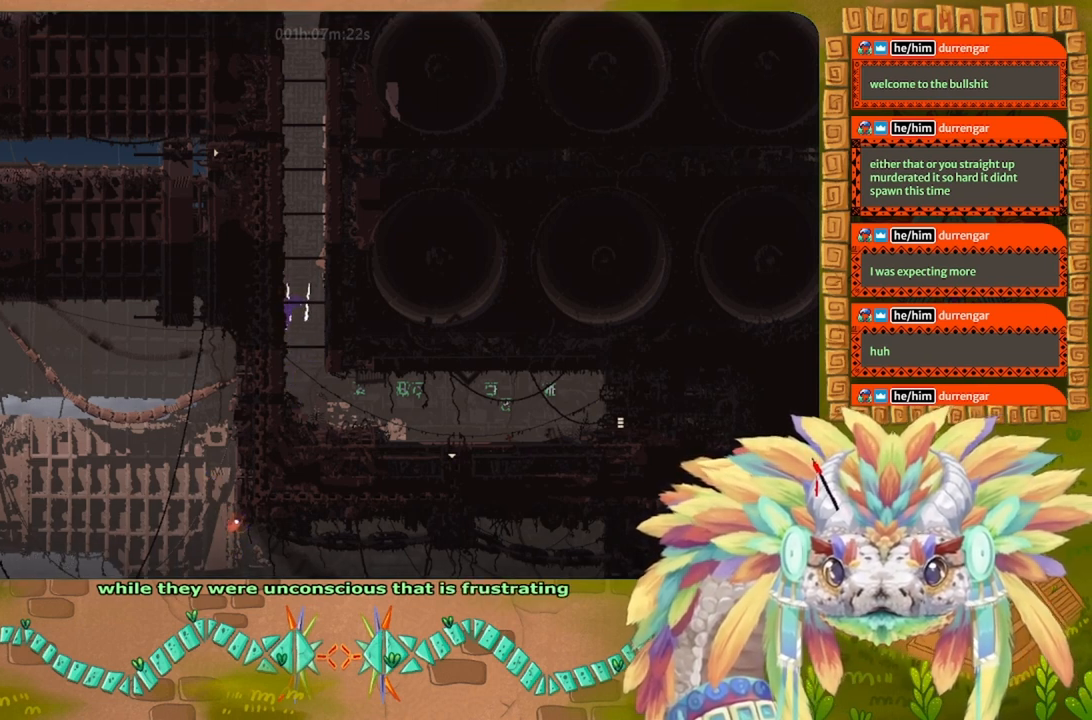
{"keys": ["left"], "events": [[134, "left", "down"], [267, "j", "down"], [400, "up", "up"], [467, "j", "up"]]}
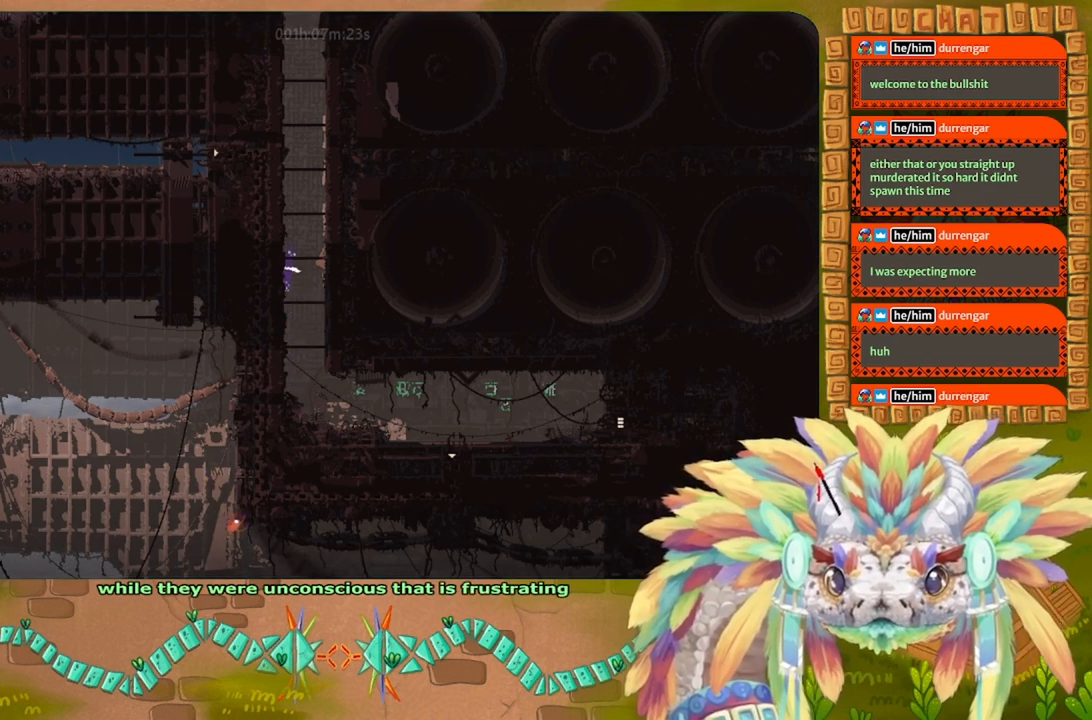
{"keys": ["j", "left", "up"], "events": [[34, "j", "down"], [34, "left", "up"], [34, "right", "down"], [300, "j", "up"], [334, "up", "down"], [367, "j", "down"], [367, "right", "up"], [400, "left", "down"]]}
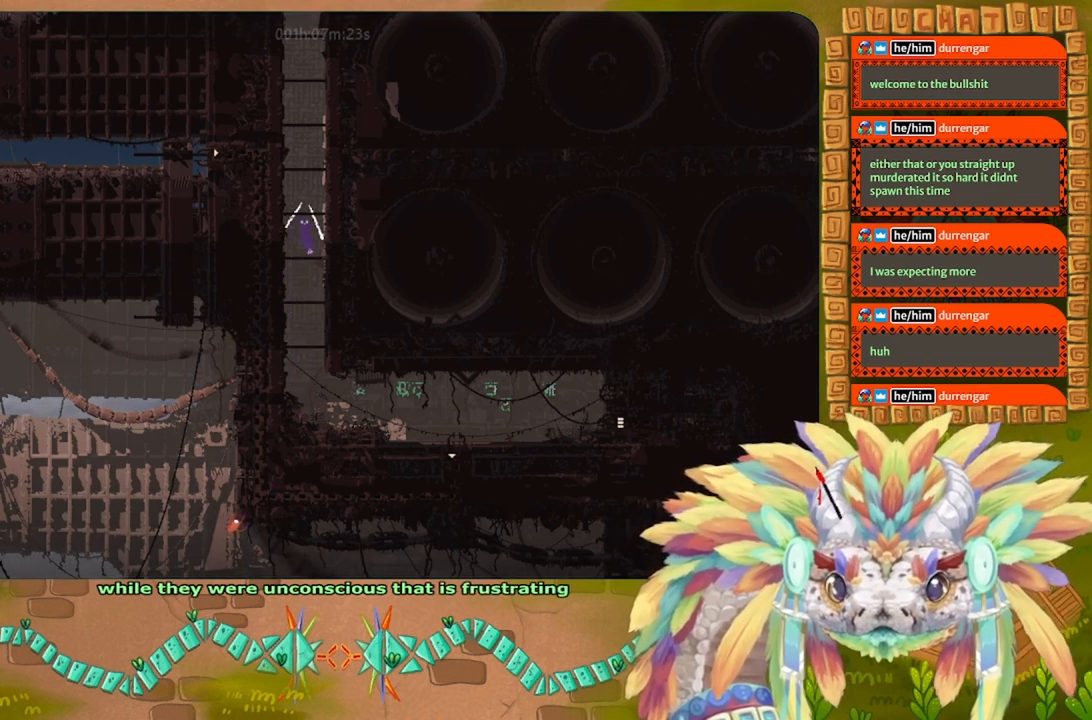
{"keys": ["up"], "events": [[234, "j", "up"], [267, "left", "up"], [300, "up", "up"], [367, "up", "down"]]}
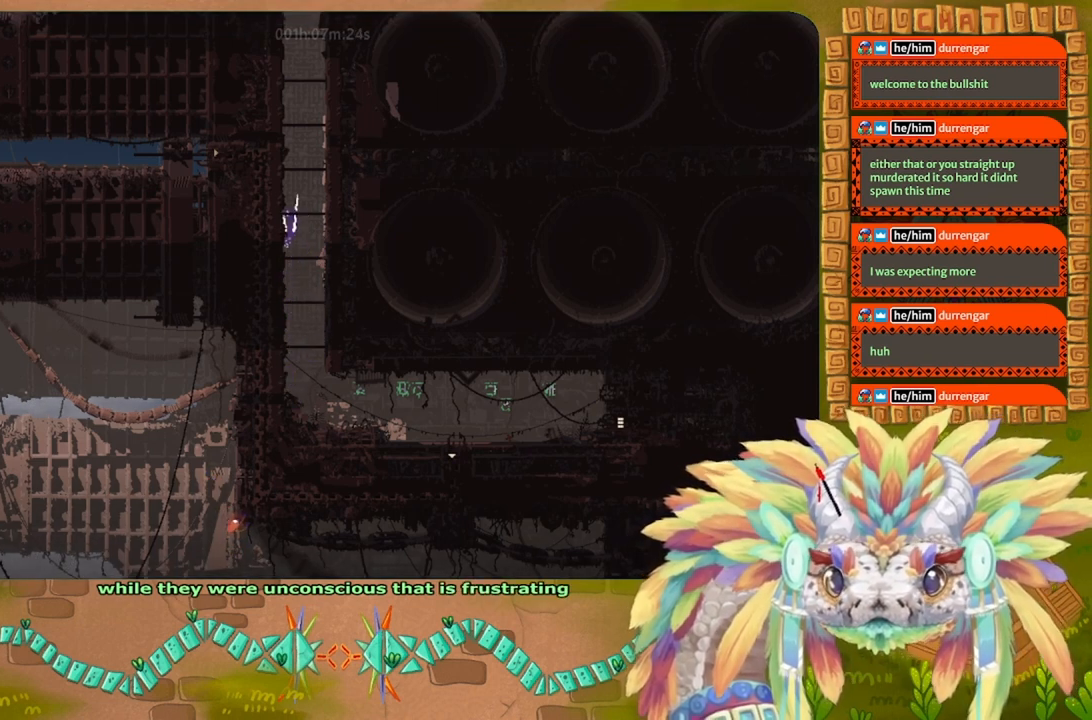
{"keys": ["j", "left"], "events": [[267, "left", "down"], [300, "up", "up"], [334, "j", "down"]]}
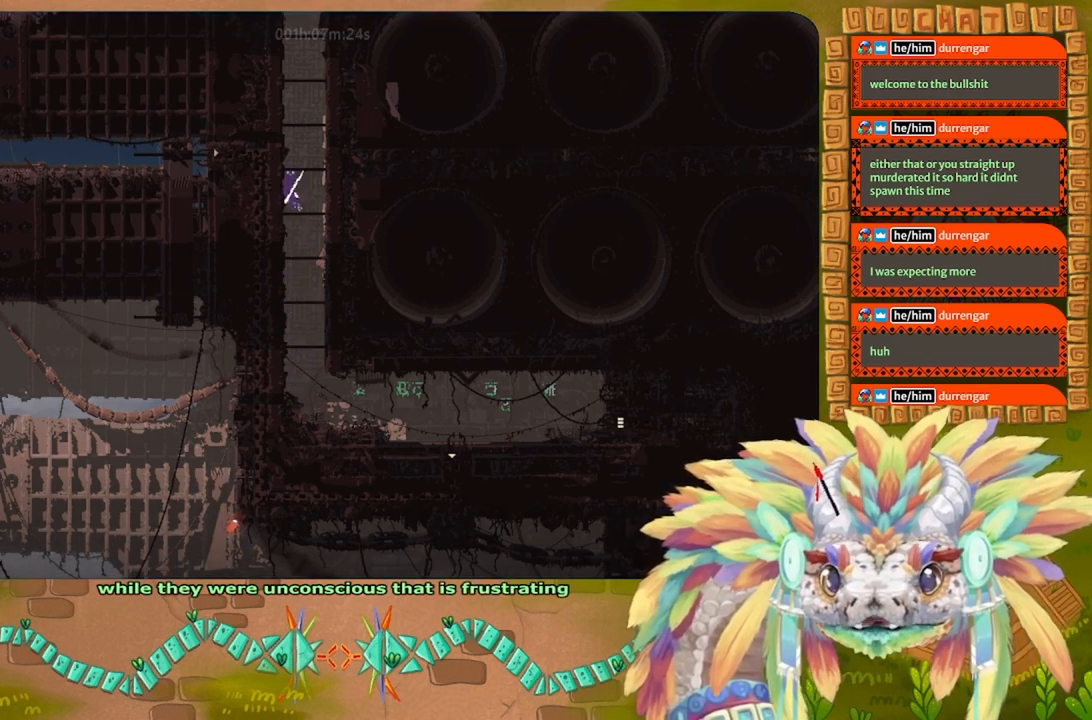
{"keys": ["j", "right"], "events": [[67, "j", "up"], [134, "j", "down"], [134, "left", "up"], [134, "right", "down"], [367, "j", "up"], [434, "j", "down"]]}